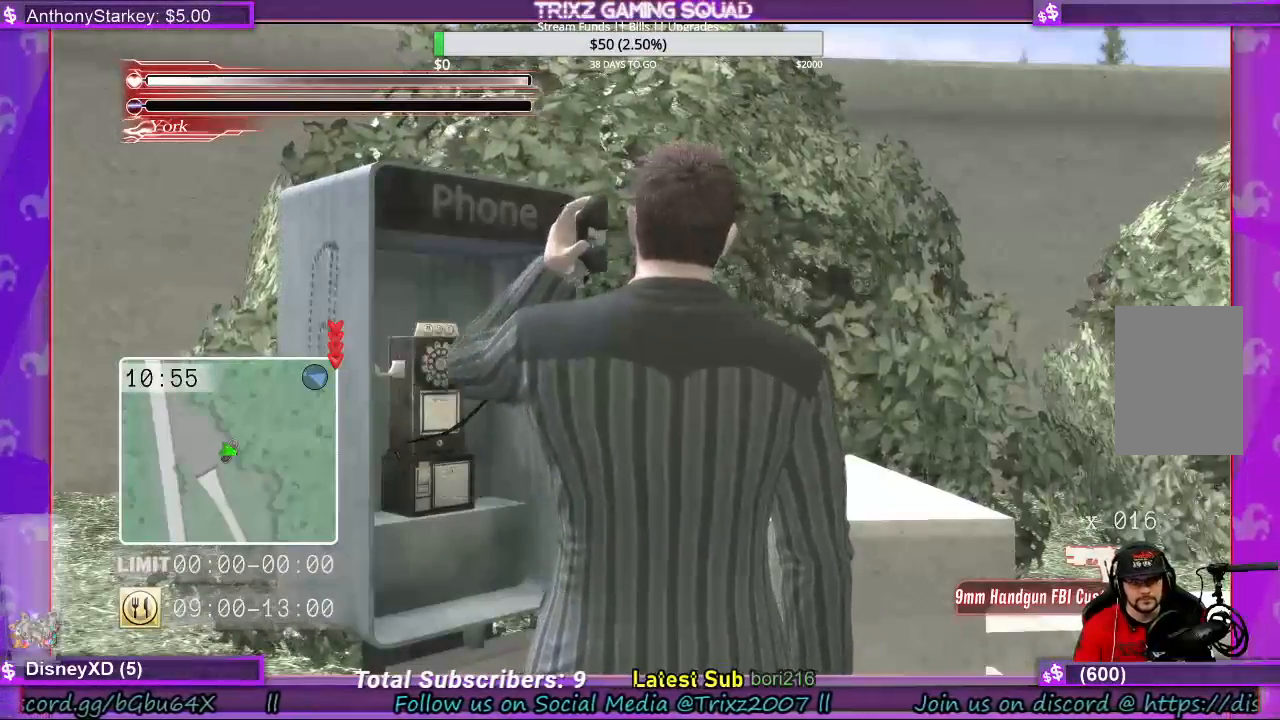
Gameplay with keyboard and mouse; each line is a JSON object with the keys and mouse buttons held at the frame after it. "events" lists presses ("down") and releases ("up") of "a", "ctrl", "d", "e", "f", "q", "r", "s", "shift", "space", "tab", "w", "mouse_left", "mouse_wheel", "mouse_right", "mouse_mb4" and "mouse_mb5" between this image and that frame as [ms after this image, input, new state], when the widget could be followed in between. "mouse_left", "mouse_wheel", "mouse_right", "mouse_mb4", "mouse_mb5" = the "left", "wheel", "right", "mb4", "mb5" buttons of the "mouse" list. No other keys are recorded. "wheel" means that the mouse wheel is clicked or scrolled. Mouse movement is not recorded.
{"keys": [], "mouse": [], "events": []}
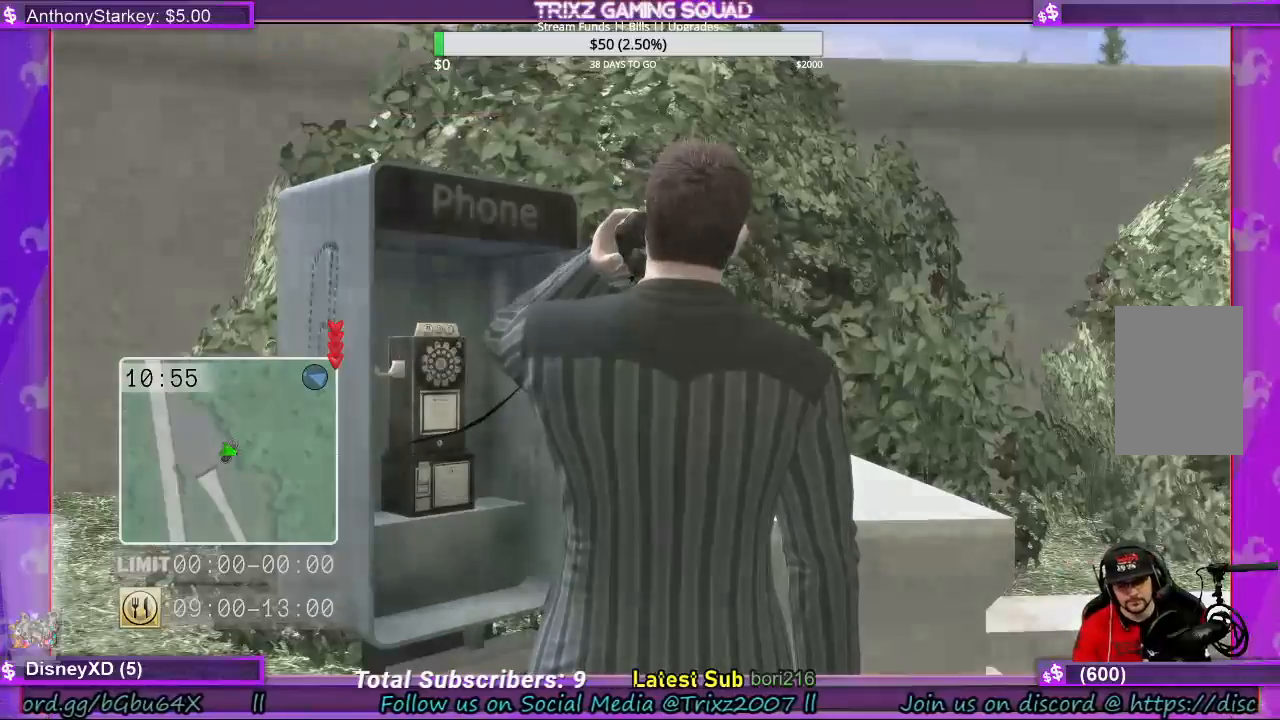
{"keys": [], "mouse": [], "events": []}
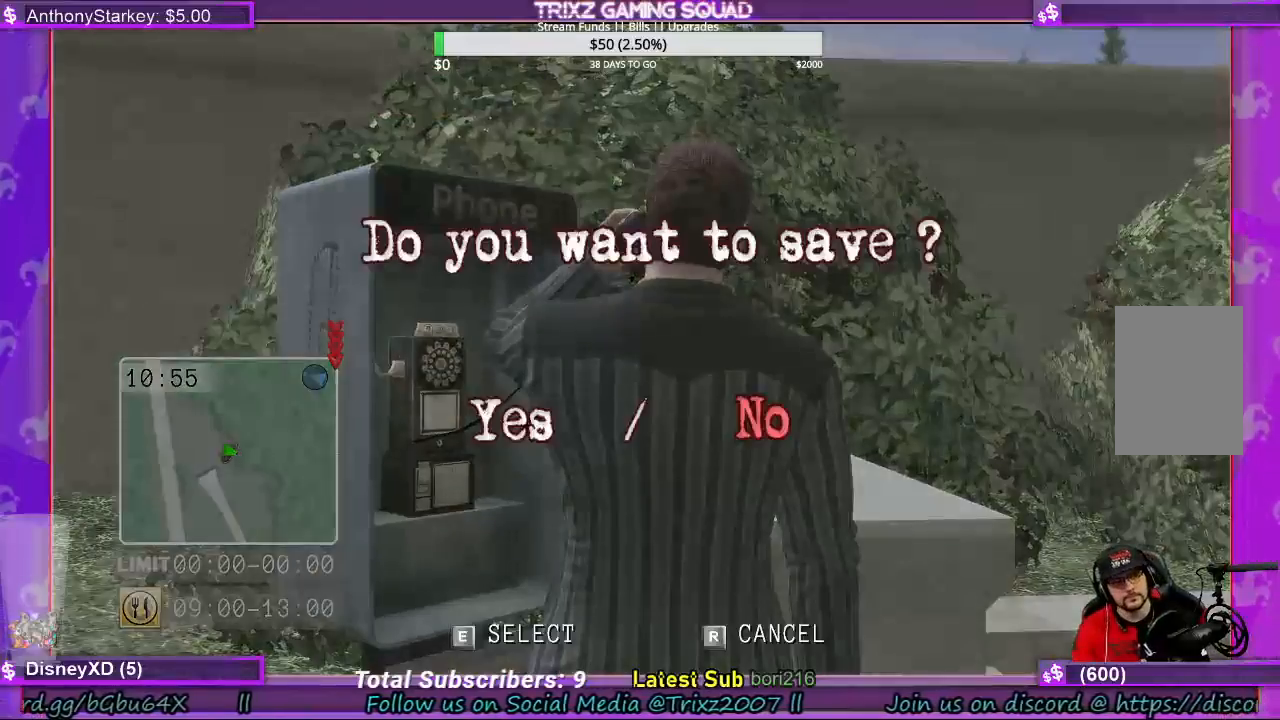
{"keys": [], "mouse": [], "events": []}
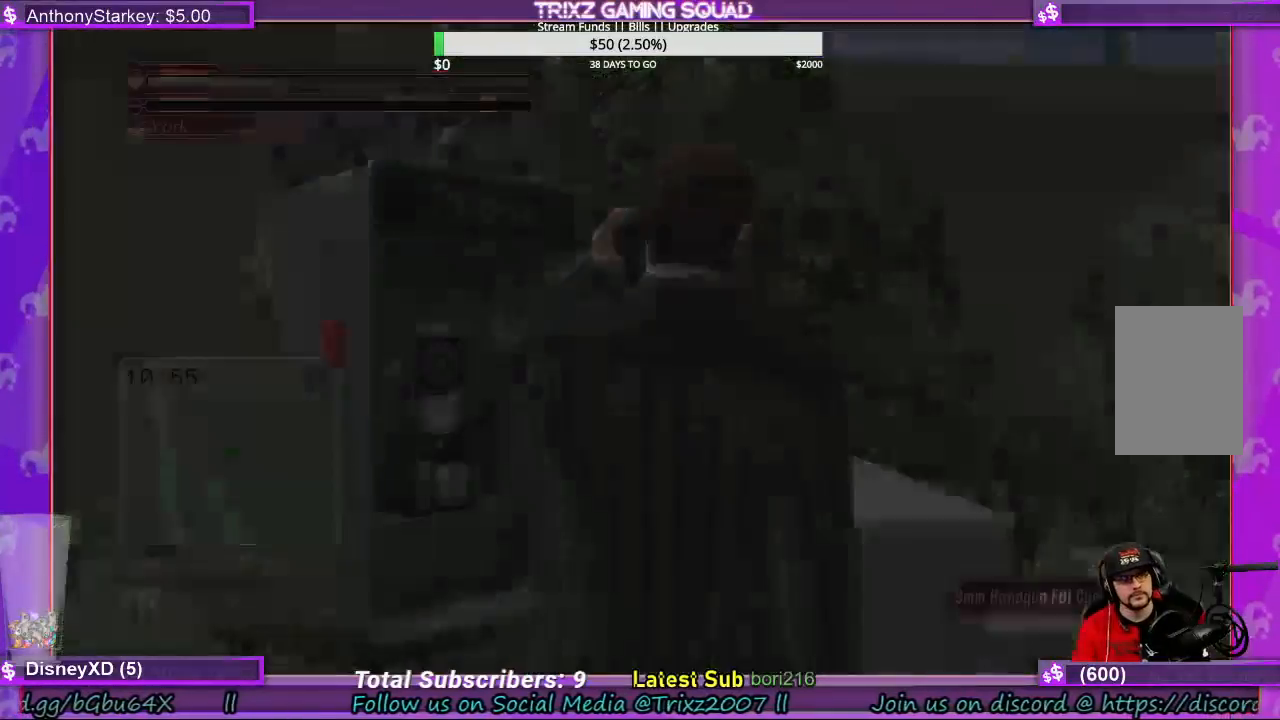
{"keys": [], "mouse": [], "events": []}
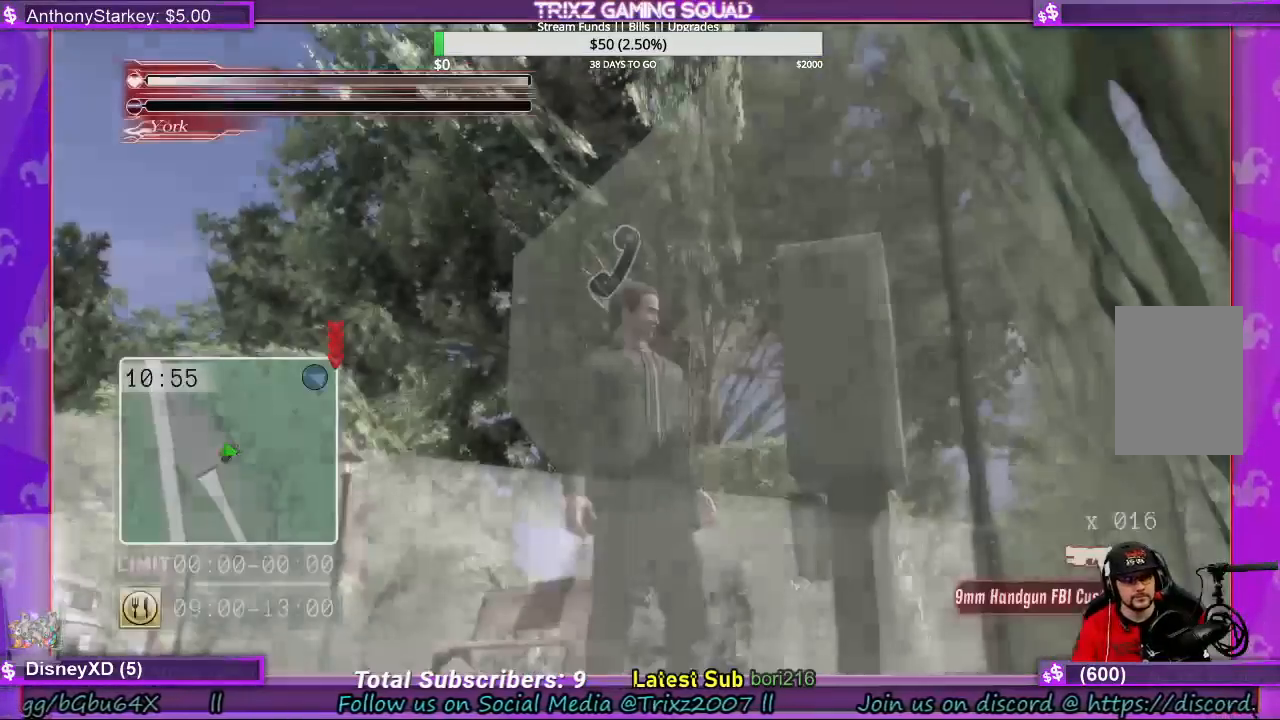
{"keys": [], "mouse": [], "events": []}
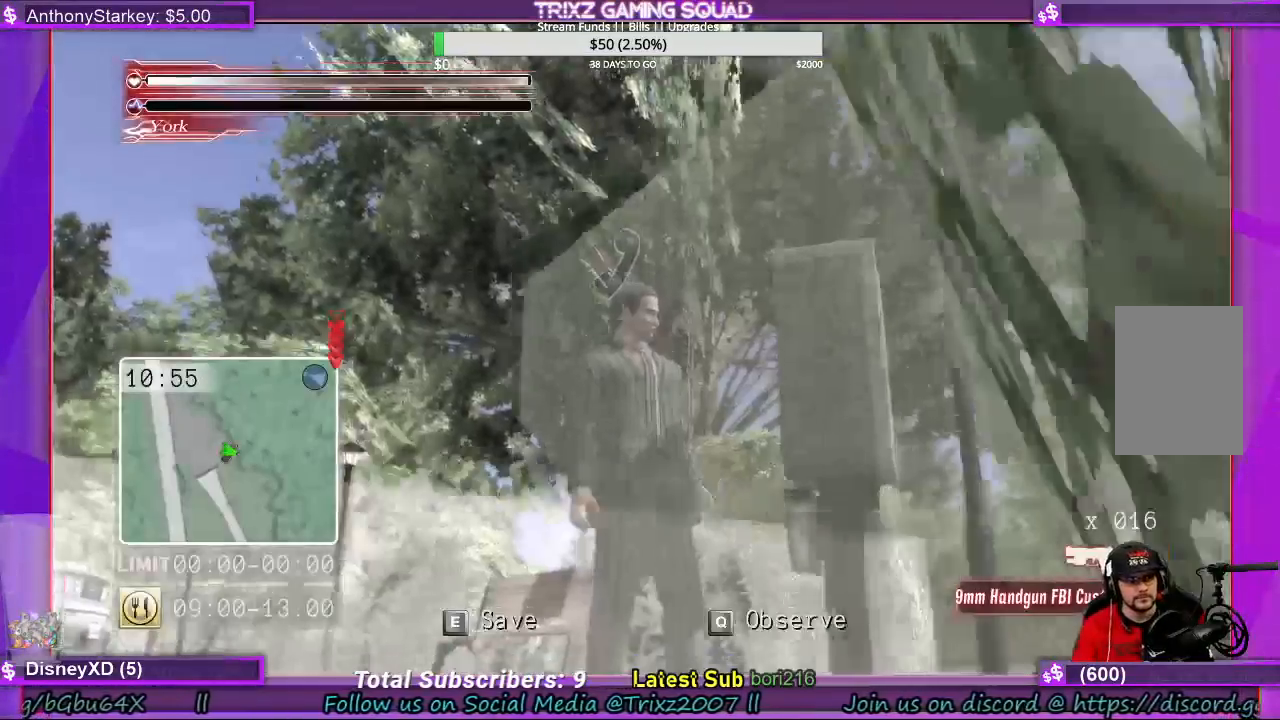
{"keys": [], "mouse": [], "events": [[333, "mouse_left", "down"], [400, "mouse_left", "up"], [467, "mouse_left", "down"], [500, "mouse_left", "up"]]}
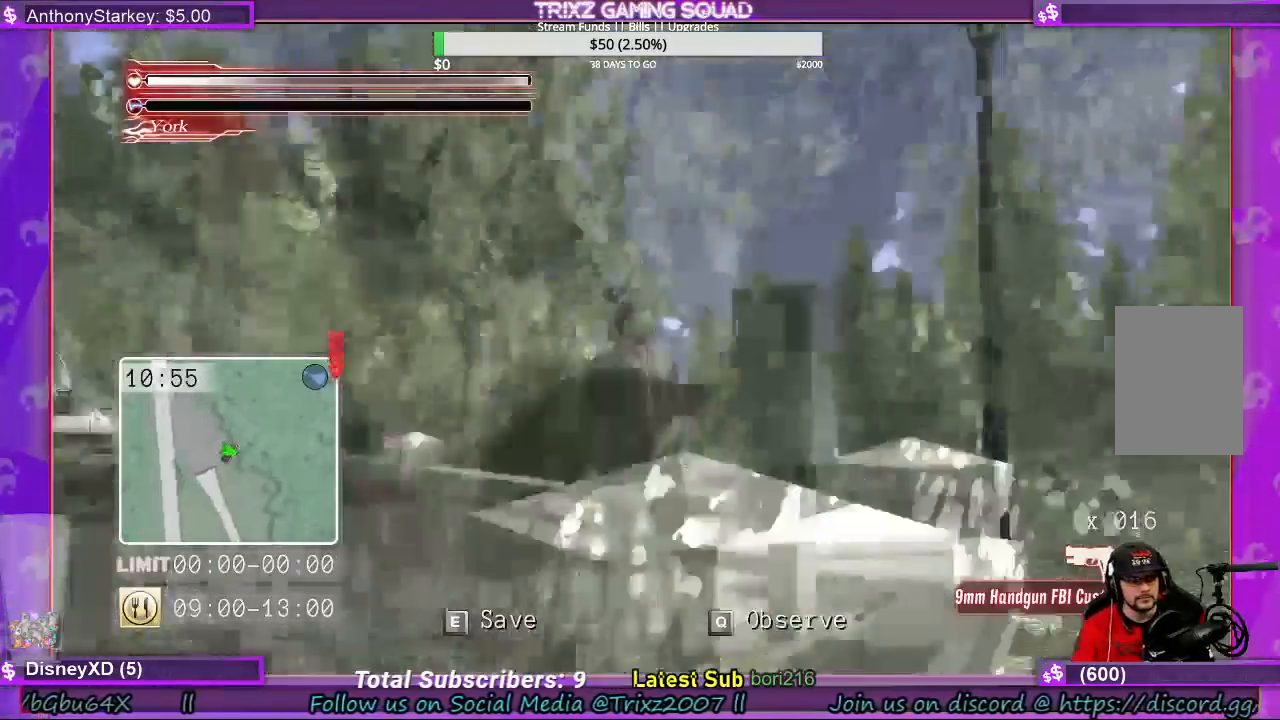
{"keys": ["e"], "mouse": [], "events": [[67, "mouse_left", "down"], [133, "mouse_left", "up"], [167, "mouse_left", "down"], [233, "mouse_left", "up"], [267, "mouse_left", "down"], [367, "mouse_left", "up"], [400, "e", "down"], [433, "mouse_left", "down"], [467, "mouse_left", "up"]]}
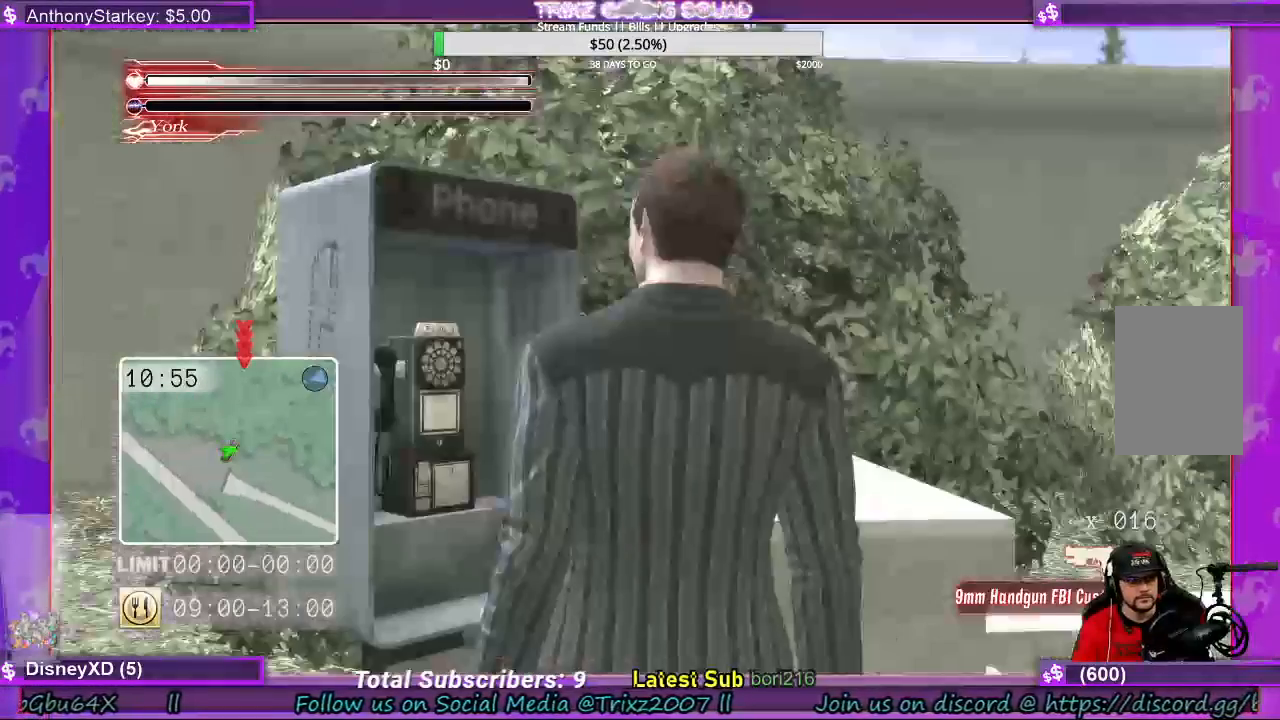
{"keys": [], "mouse": ["left"], "events": [[33, "e", "up"], [33, "mouse_left", "down"], [100, "mouse_left", "up"], [167, "mouse_left", "down"], [200, "mouse_left", "up"], [267, "mouse_left", "down"], [333, "mouse_left", "up"], [400, "mouse_left", "down"], [433, "mouse_left", "up"], [467, "mouse_left", "down"]]}
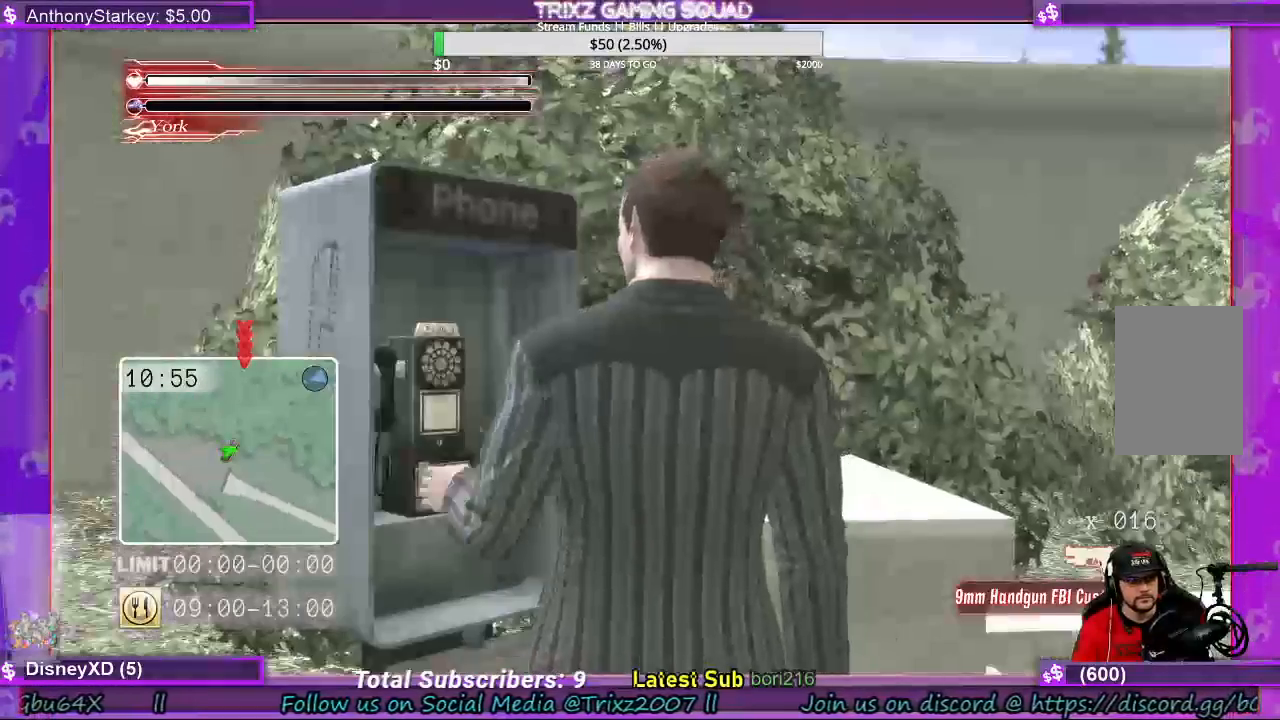
{"keys": [], "mouse": ["left"], "events": [[67, "mouse_left", "up"], [133, "mouse_left", "down"], [200, "mouse_left", "up"], [233, "mouse_left", "down"], [300, "mouse_left", "up"], [367, "mouse_left", "down"], [433, "mouse_left", "up"], [467, "mouse_left", "down"]]}
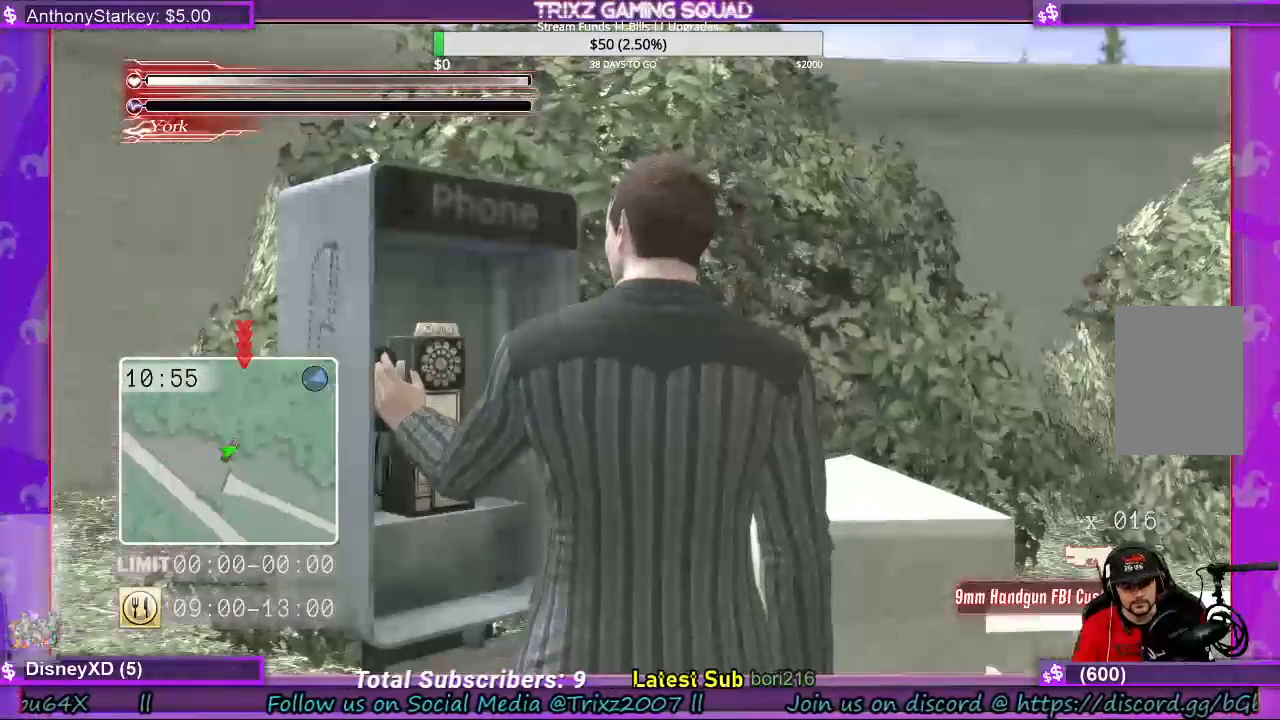
{"keys": [], "mouse": [], "events": [[33, "mouse_left", "up"], [100, "mouse_left", "down"], [133, "mouse_left", "up"], [200, "mouse_left", "down"], [267, "mouse_left", "up"], [333, "mouse_left", "down"], [400, "mouse_left", "up"], [467, "mouse_left", "down"], [500, "mouse_left", "up"]]}
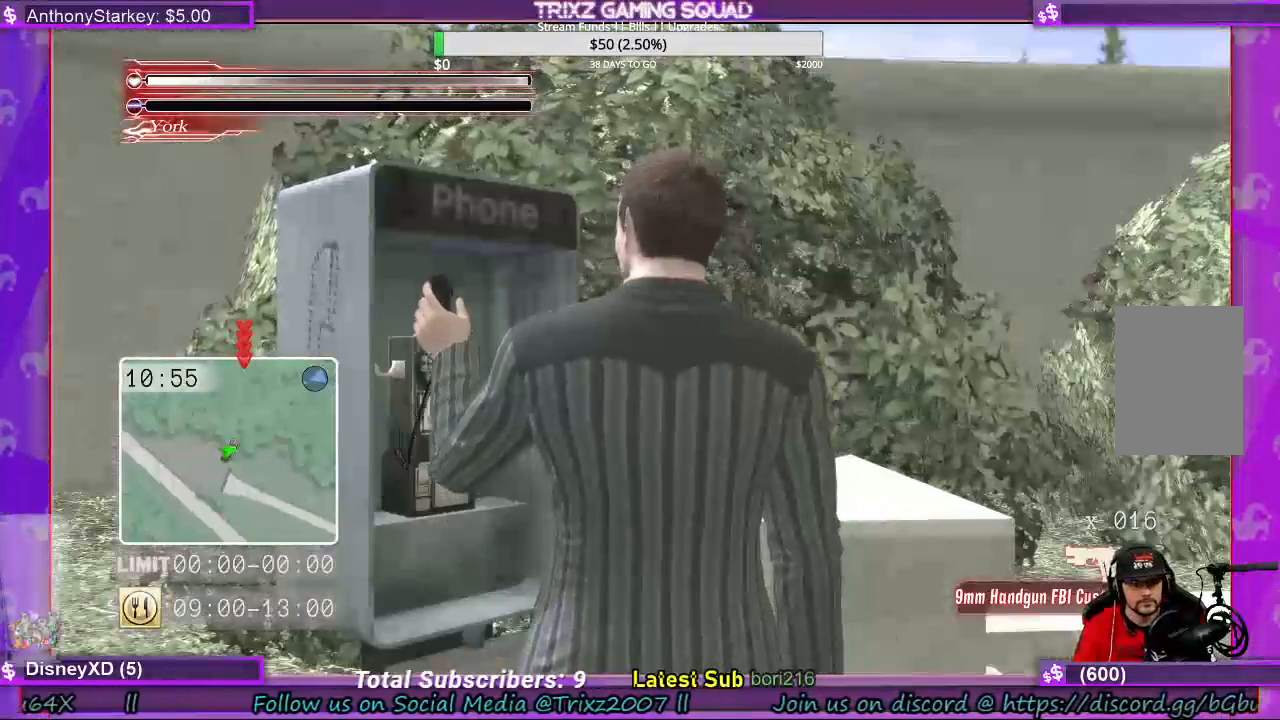
{"keys": [], "mouse": [], "events": [[33, "mouse_left", "down"], [133, "mouse_left", "up"], [200, "mouse_left", "down"], [233, "mouse_left", "up"], [300, "mouse_left", "down"], [367, "mouse_left", "up"], [433, "mouse_left", "down"], [500, "mouse_left", "up"]]}
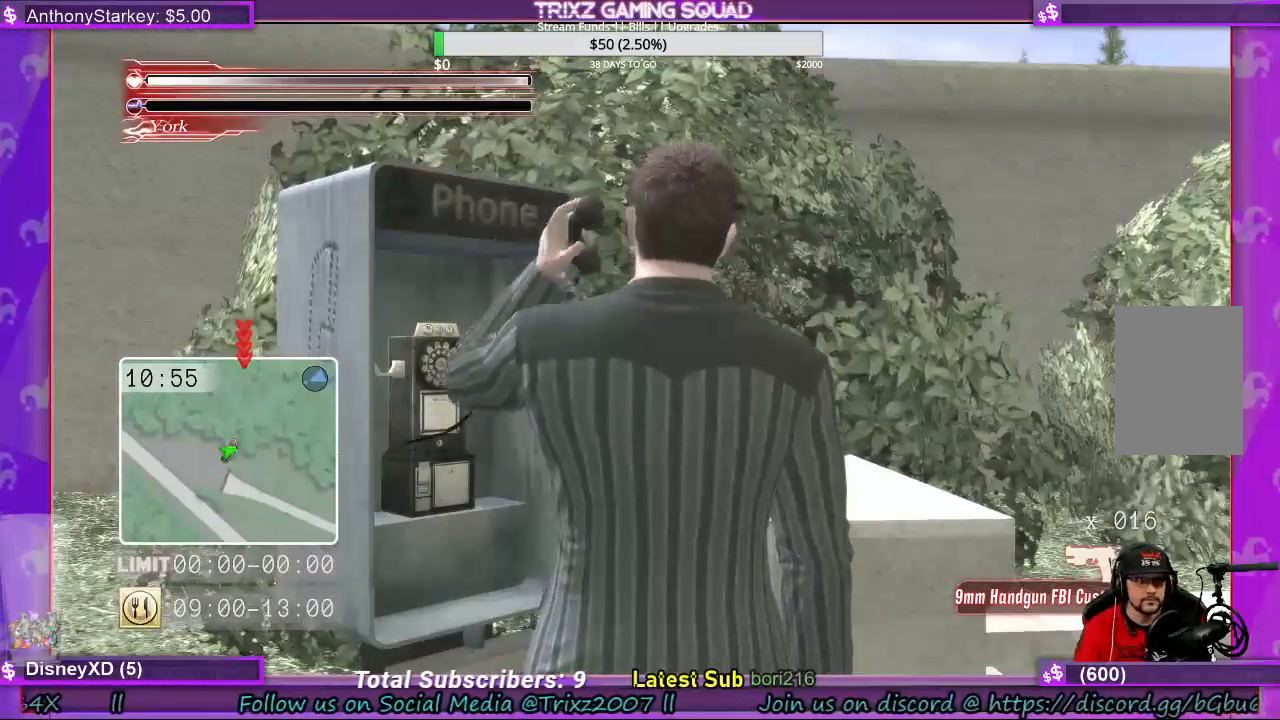
{"keys": [], "mouse": ["left"], "events": [[33, "mouse_left", "down"], [100, "mouse_left", "up"], [167, "mouse_left", "down"], [233, "mouse_left", "up"], [267, "mouse_left", "down"], [333, "mouse_left", "up"], [400, "mouse_left", "down"], [467, "mouse_left", "up"], [500, "mouse_left", "down"]]}
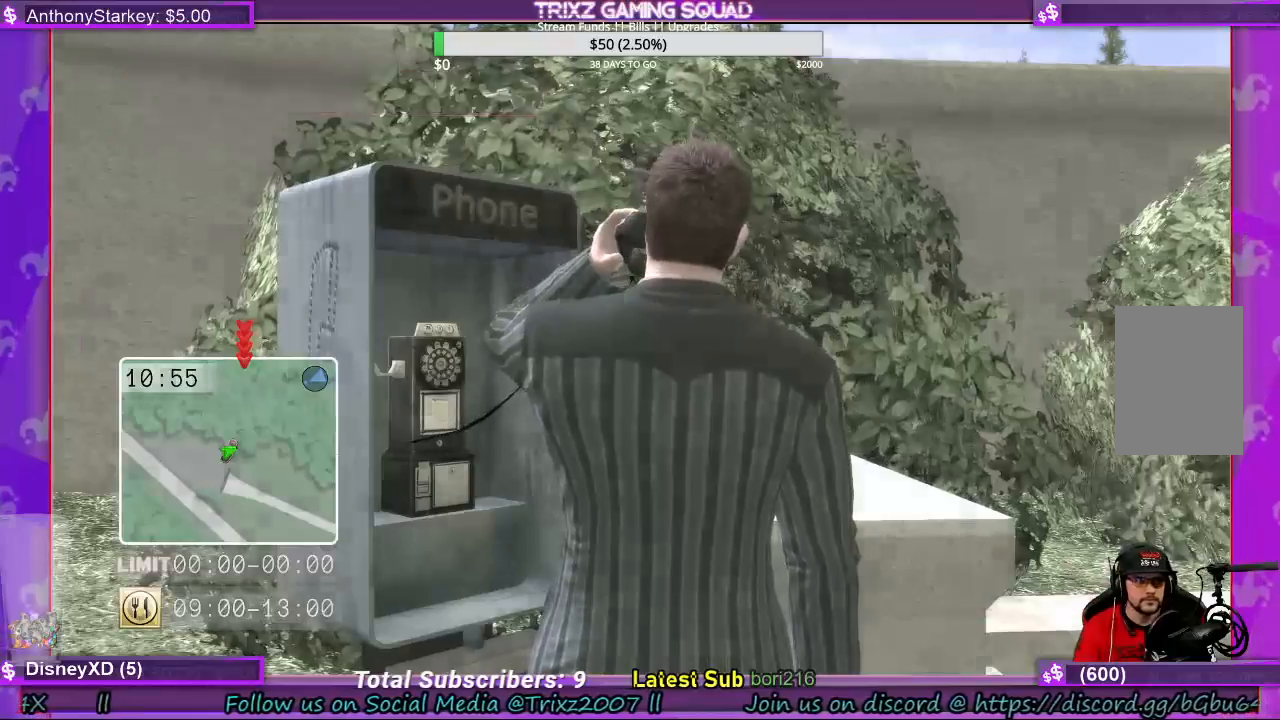
{"keys": [], "mouse": ["left"], "events": [[100, "mouse_left", "up"], [133, "mouse_left", "down"], [200, "mouse_left", "up"], [267, "mouse_left", "down"], [333, "mouse_left", "up"], [367, "mouse_left", "down"], [433, "mouse_left", "up"], [500, "mouse_left", "down"]]}
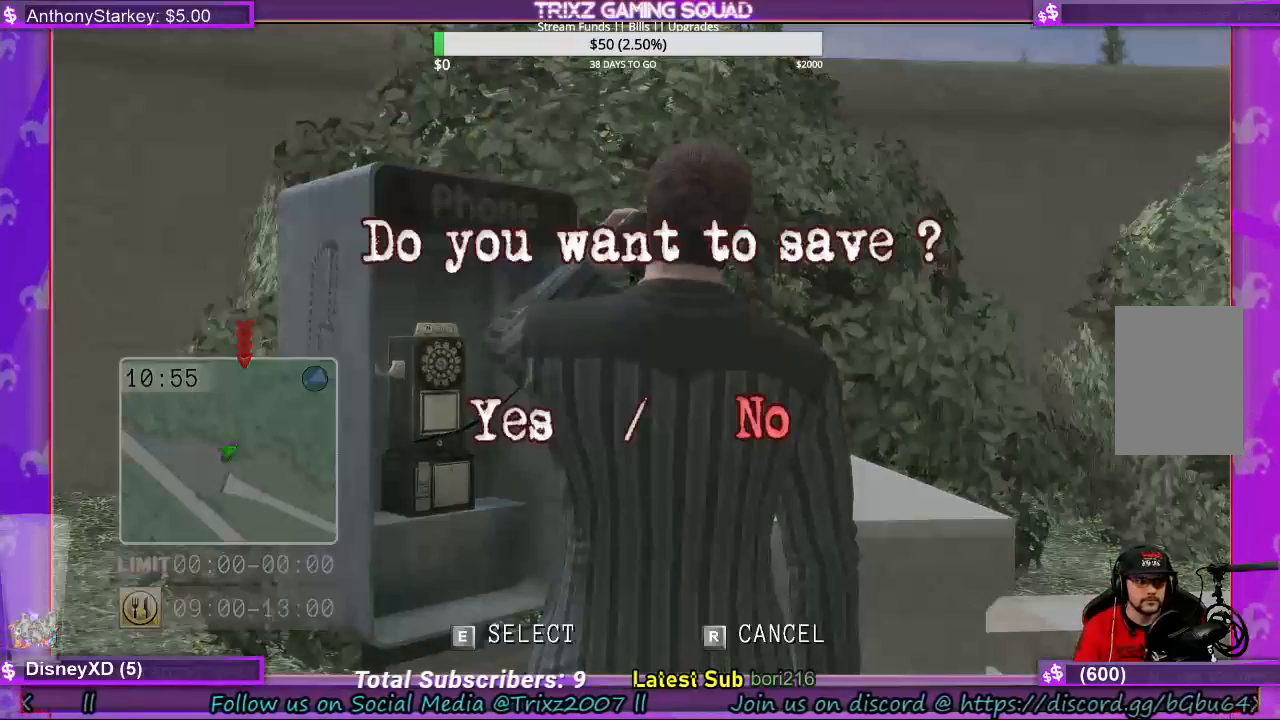
{"keys": [], "mouse": ["left"], "events": [[67, "mouse_left", "up"], [100, "mouse_left", "down"], [167, "mouse_left", "up"], [233, "mouse_left", "down"], [300, "mouse_left", "up"], [367, "mouse_left", "down"], [400, "mouse_left", "up"], [467, "mouse_left", "down"]]}
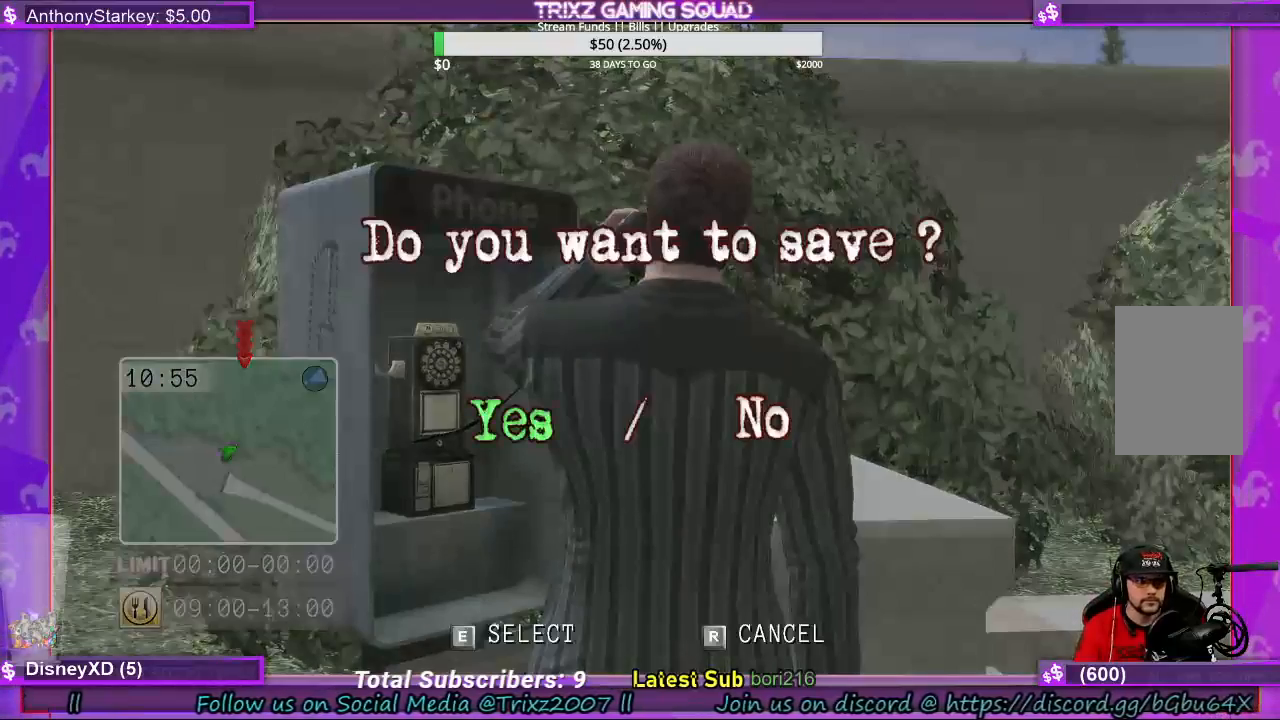
{"keys": [], "mouse": [], "events": [[33, "e", "down"], [33, "mouse_left", "up"], [100, "mouse_left", "down"], [133, "e", "up"], [133, "mouse_left", "up"], [200, "mouse_left", "down"], [267, "mouse_left", "up"], [333, "mouse_left", "down"], [400, "mouse_left", "up"], [433, "mouse_left", "down"], [500, "mouse_left", "up"]]}
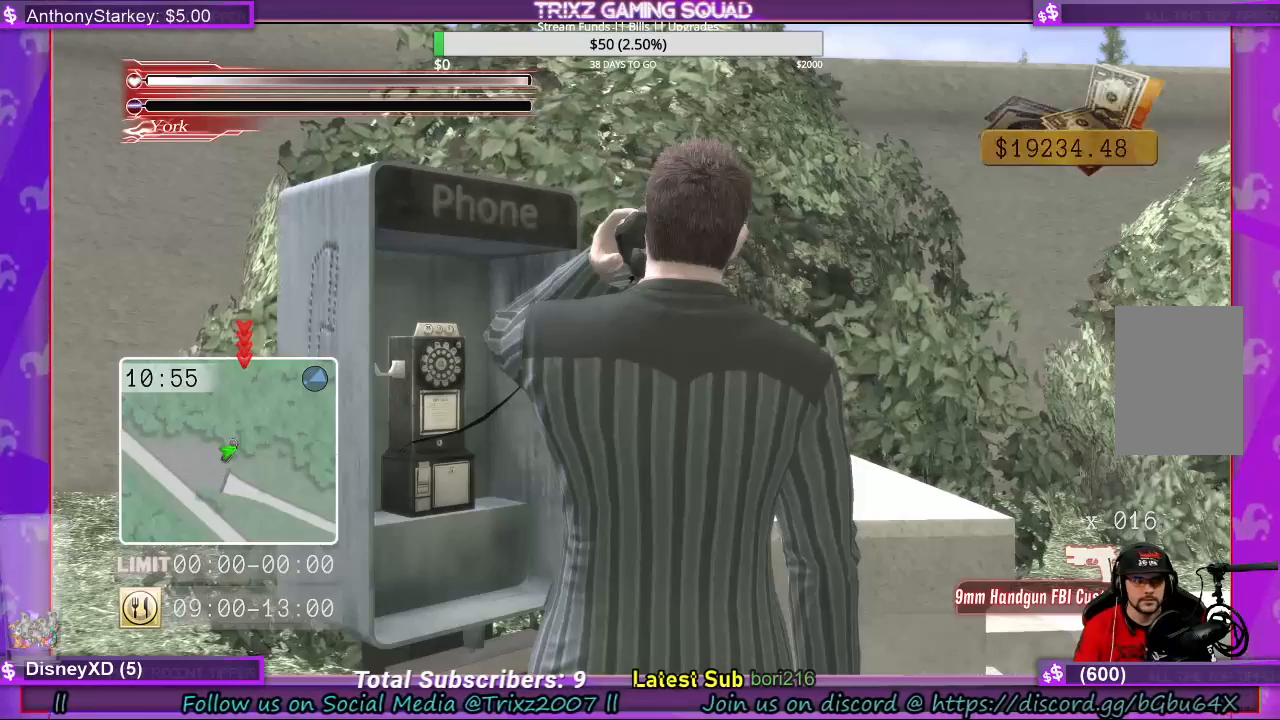
{"keys": ["s"], "mouse": [], "events": [[67, "mouse_left", "down"], [100, "mouse_left", "up"], [167, "mouse_left", "down"], [233, "mouse_left", "up"], [300, "mouse_left", "down"], [367, "mouse_left", "up"], [400, "mouse_left", "down"], [433, "s", "down"], [467, "mouse_left", "up"]]}
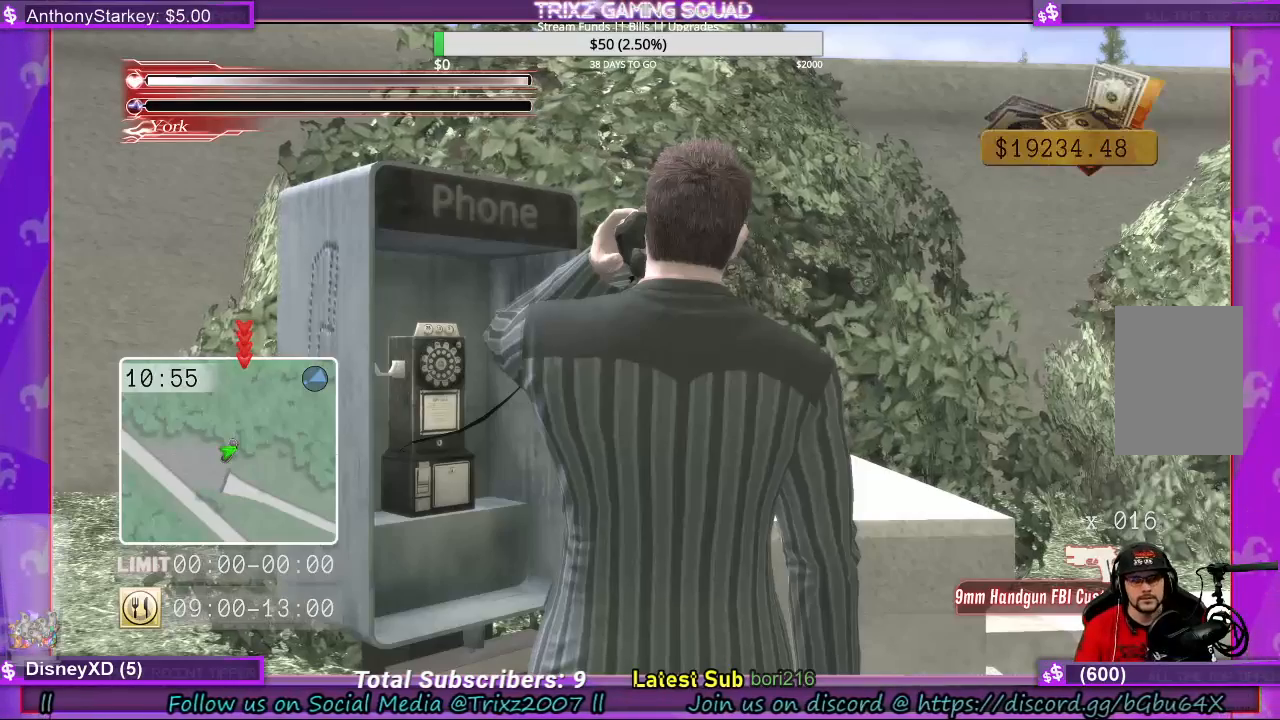
{"keys": [], "mouse": ["left"], "events": [[33, "mouse_left", "down"], [100, "mouse_left", "up"], [167, "mouse_left", "down"], [200, "mouse_left", "up"], [267, "mouse_left", "down"], [333, "mouse_left", "up"], [367, "s", "up"], [400, "mouse_left", "down"], [433, "mouse_left", "up"], [467, "mouse_left", "down"]]}
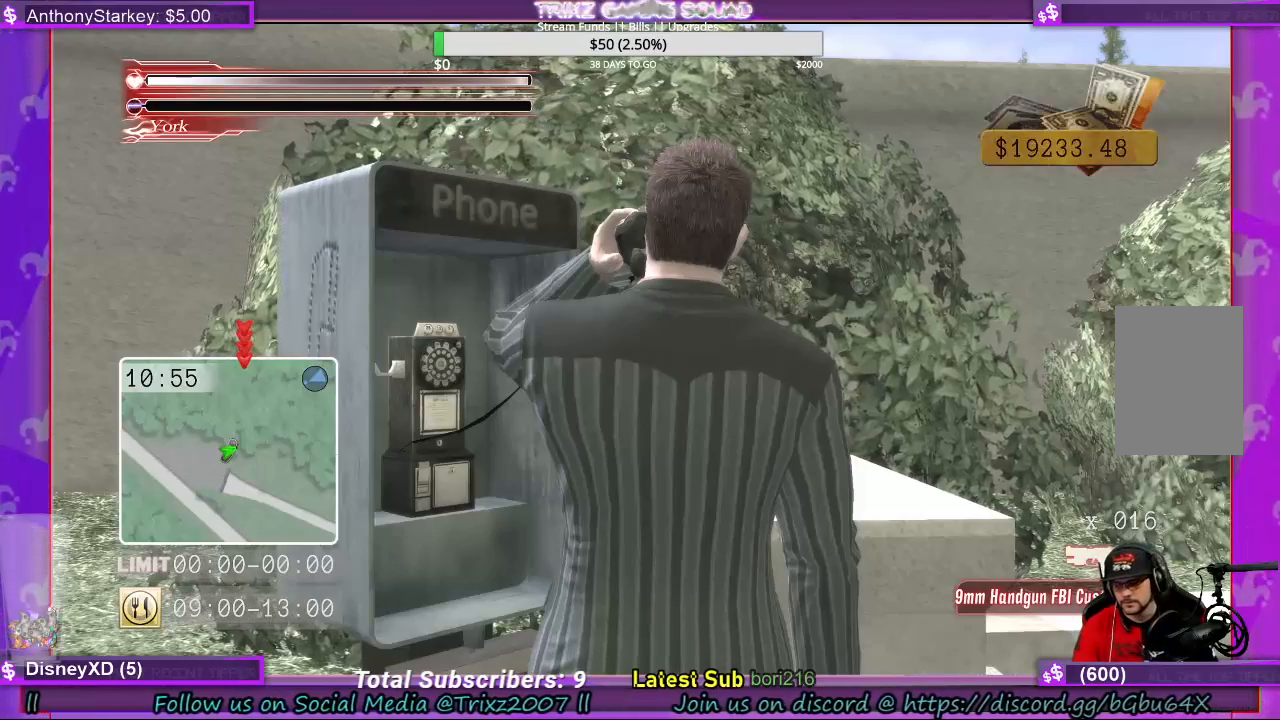
{"keys": ["s"], "mouse": ["left"], "events": [[67, "mouse_left", "up"], [133, "mouse_left", "down"], [200, "mouse_left", "up"], [233, "mouse_left", "down"], [300, "mouse_left", "up"], [367, "mouse_left", "down"], [400, "mouse_left", "up"], [467, "mouse_left", "down"], [467, "s", "down"]]}
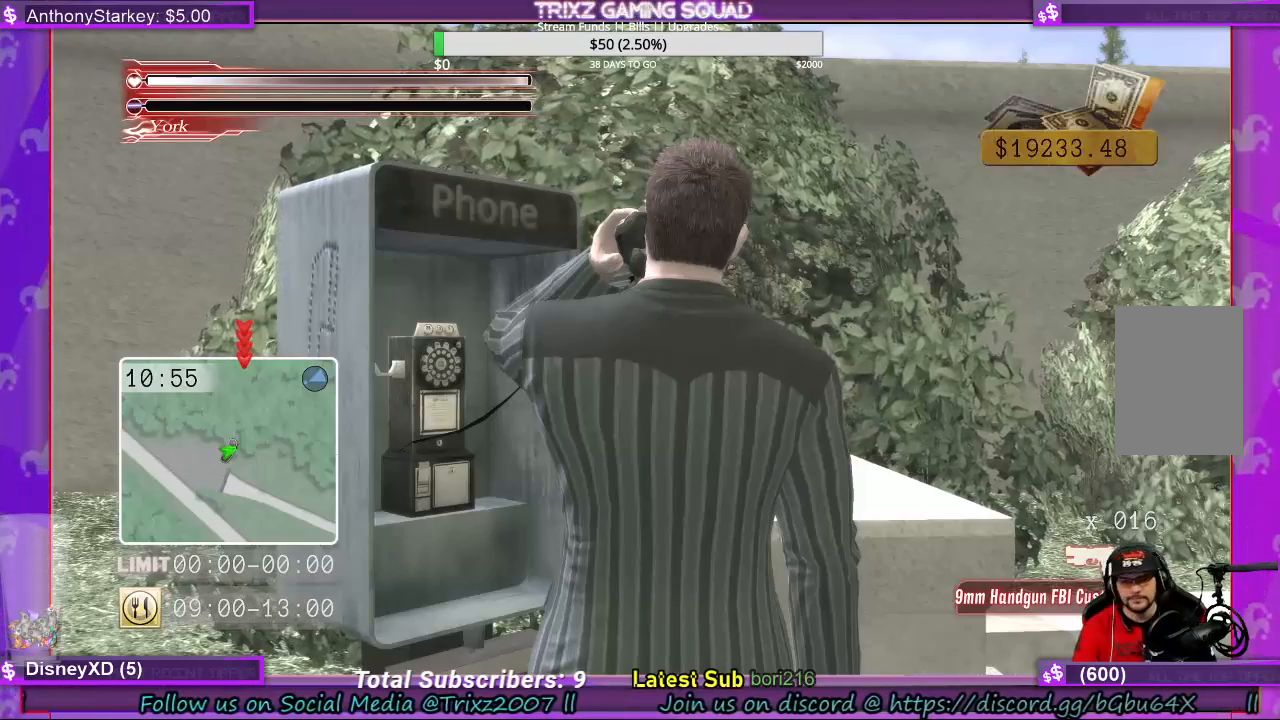
{"keys": ["s"], "mouse": [], "events": [[33, "mouse_left", "up"], [100, "mouse_left", "down"], [133, "mouse_left", "up"], [200, "mouse_left", "down"], [400, "mouse_left", "up"], [467, "mouse_left", "down"], [500, "mouse_left", "up"]]}
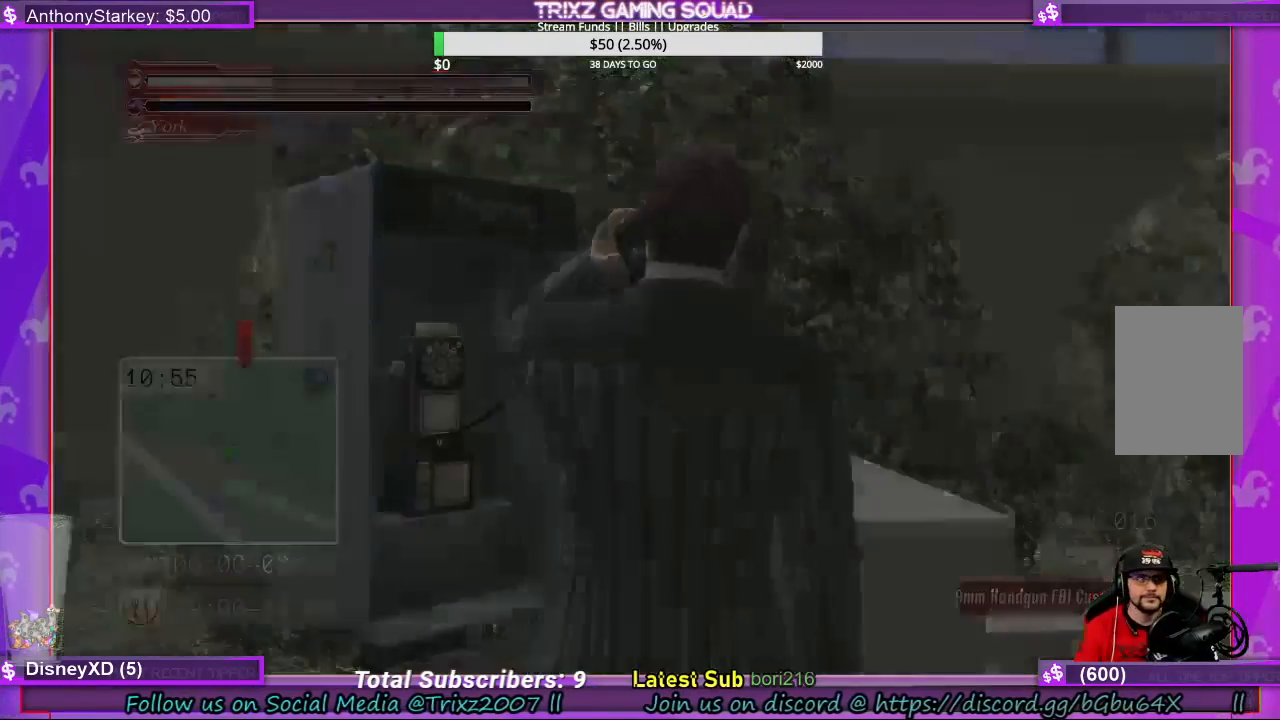
{"keys": ["s"], "mouse": [], "events": [[67, "mouse_left", "down"], [133, "mouse_left", "up"], [167, "mouse_left", "down"], [233, "mouse_left", "up"], [300, "mouse_left", "down"], [333, "mouse_left", "up"], [400, "mouse_left", "down"], [467, "mouse_left", "up"]]}
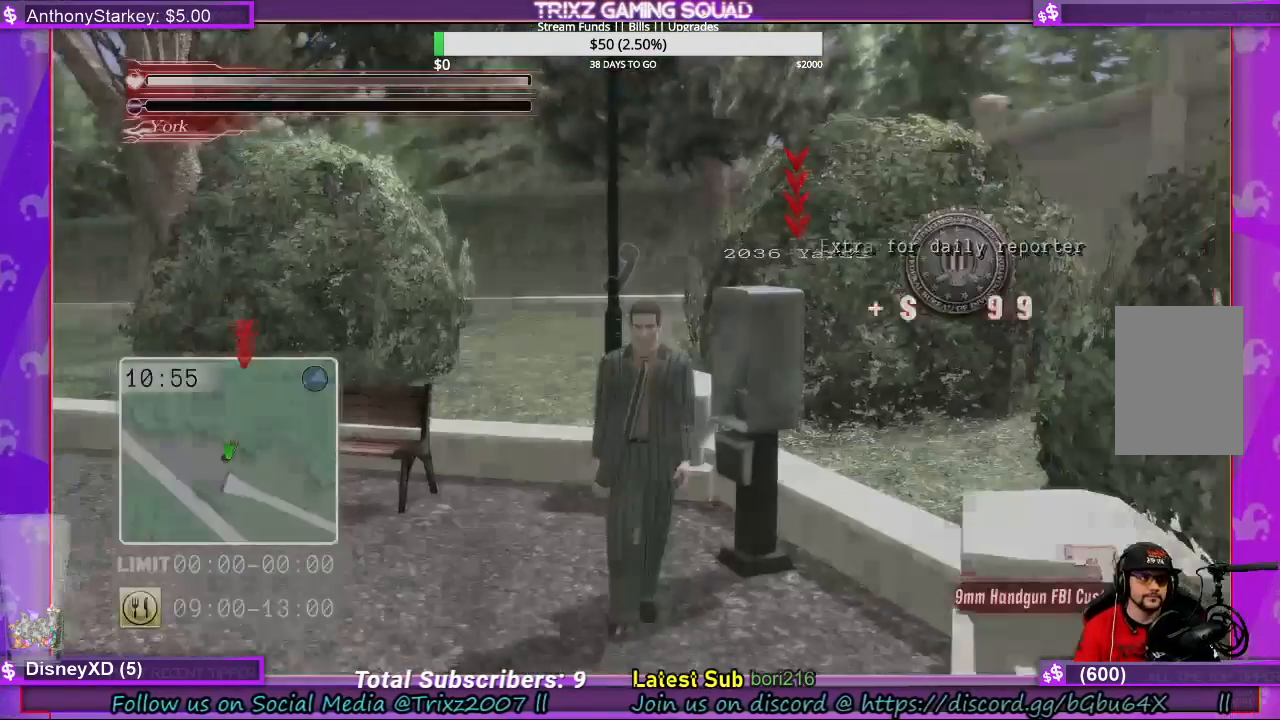
{"keys": ["a", "shift", "w"], "mouse": ["left"], "events": [[33, "mouse_left", "down"], [67, "mouse_left", "up"], [133, "a", "down"], [133, "shift", "down"], [167, "mouse_left", "down"], [200, "mouse_left", "up"], [233, "mouse_left", "down"], [267, "s", "up"], [333, "mouse_left", "up"], [367, "mouse_left", "down"], [433, "mouse_left", "up"], [467, "mouse_left", "down"], [467, "w", "down"]]}